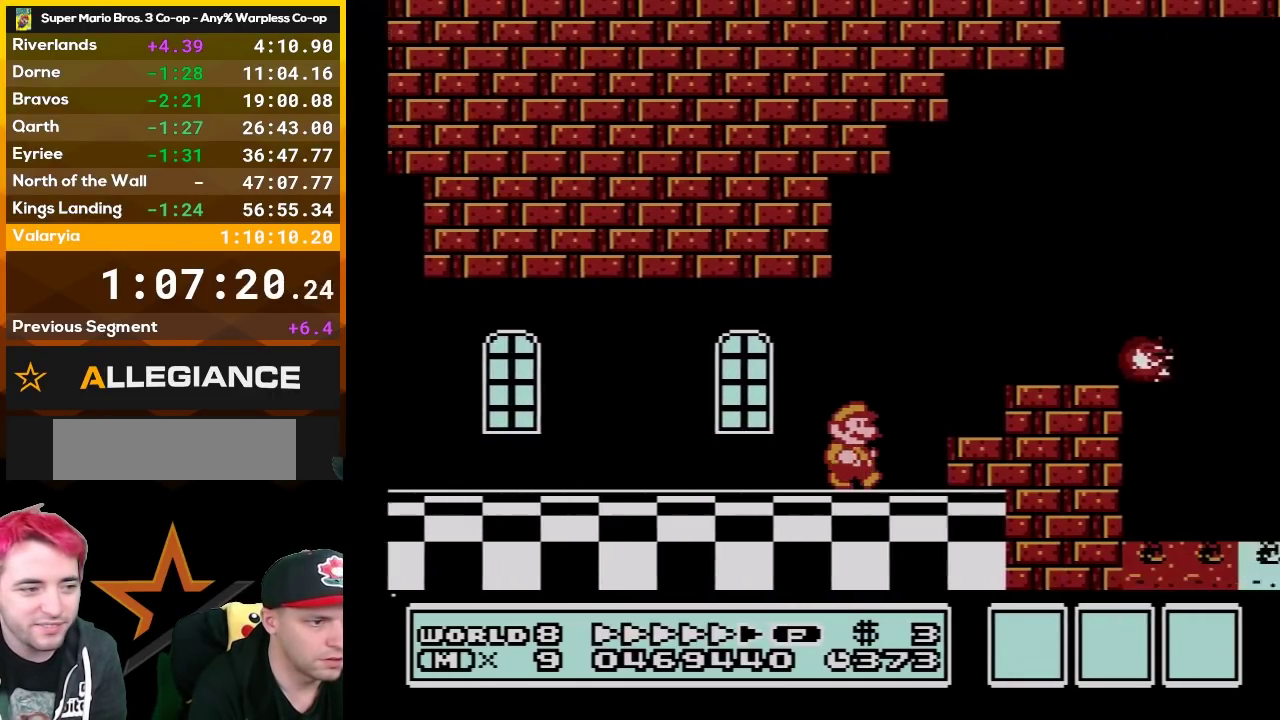
Gameplay with a controller (Nintendo layout); each line is a JSON object with the inputs held at the frame after it. "events" lists button and stick changes between this image and that frame as [ms after this image, input, new state], when the widget could be followed in between. Not read: L3 R3.
{"buttons": ["A", "B", "DPAD_RIGHT"], "events": [[117, "A", "down"]]}
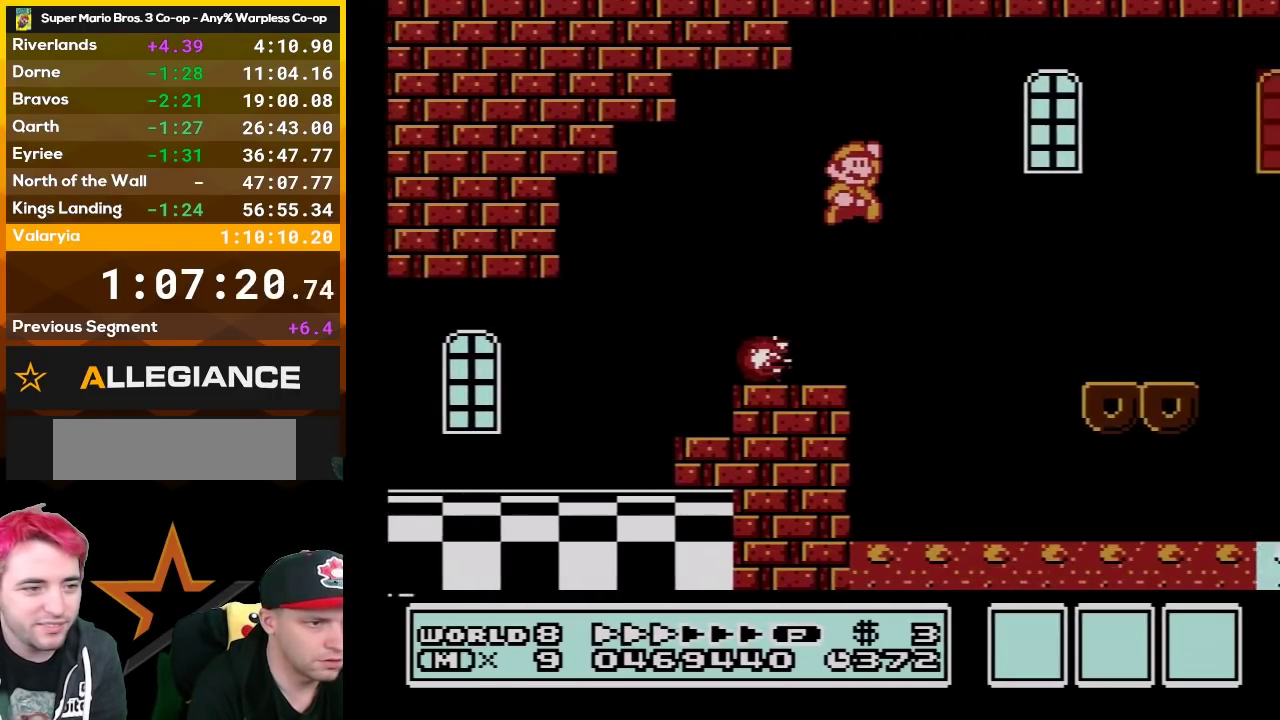
{"buttons": ["B", "DPAD_RIGHT"], "events": [[417, "A", "up"]]}
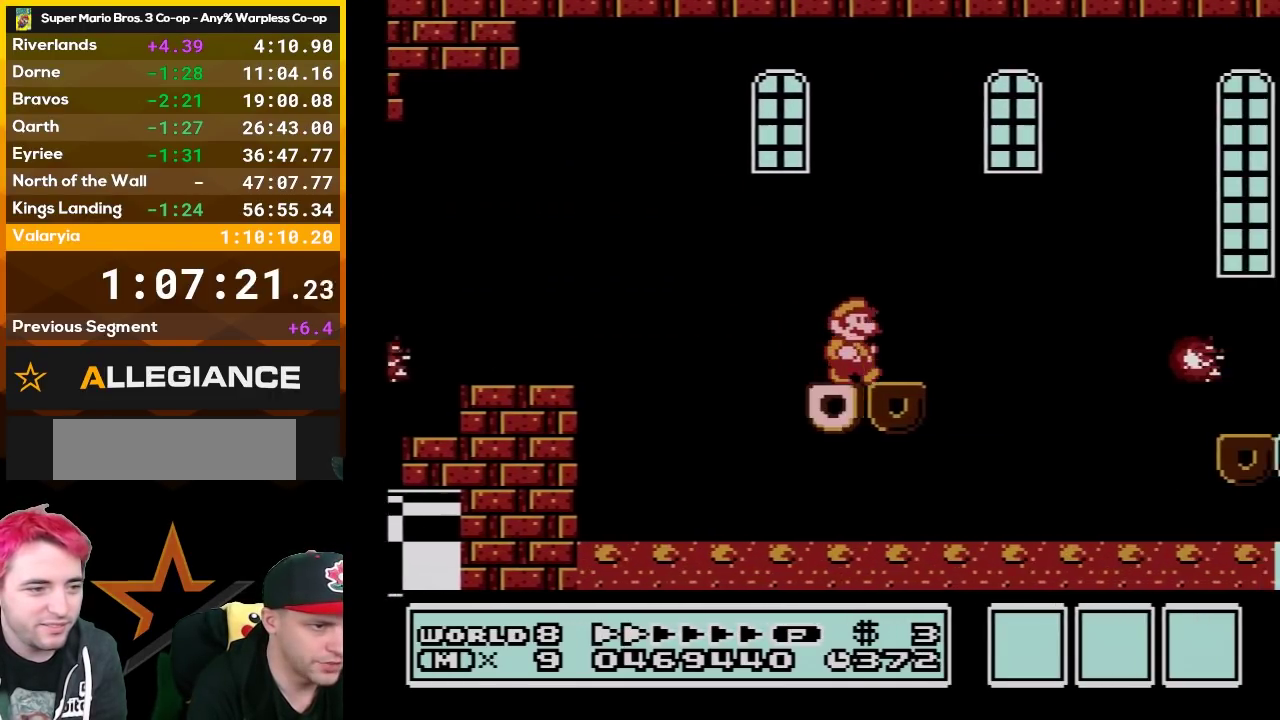
{"buttons": ["B", "DPAD_RIGHT"], "events": [[83, "A", "down"], [267, "A", "up"]]}
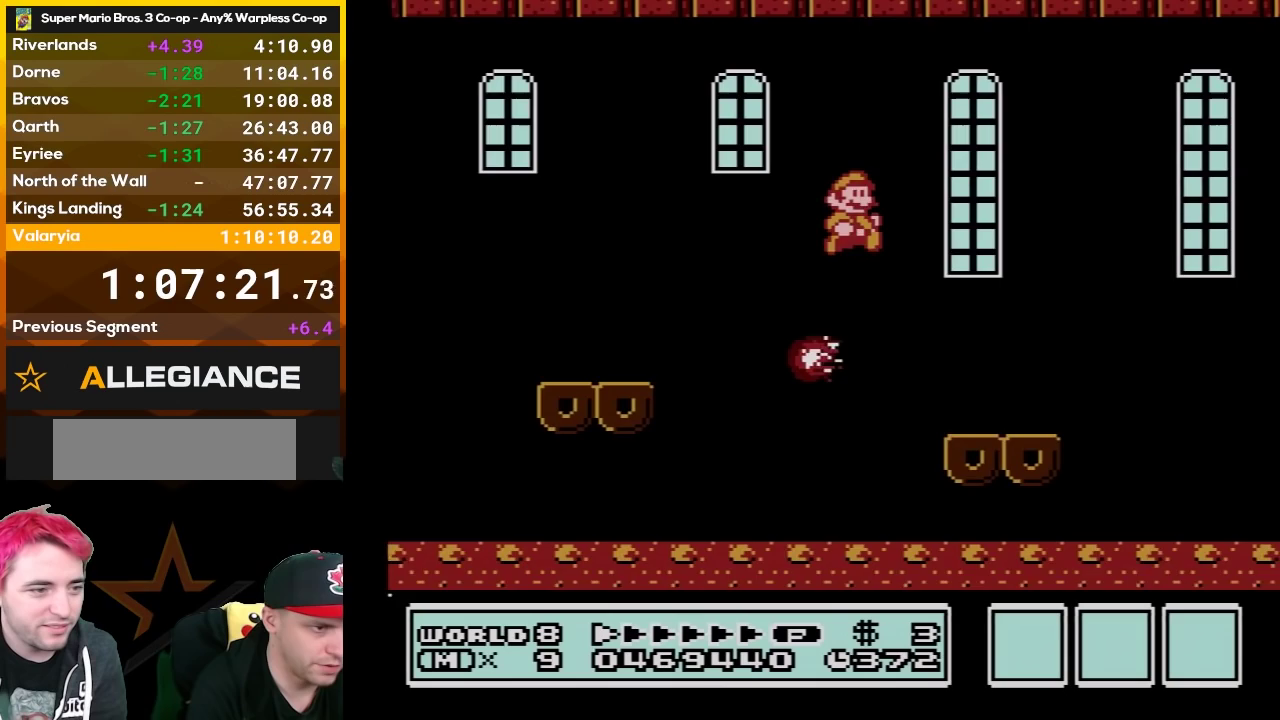
{"buttons": ["A", "B", "DPAD_RIGHT"], "events": [[367, "A", "down"]]}
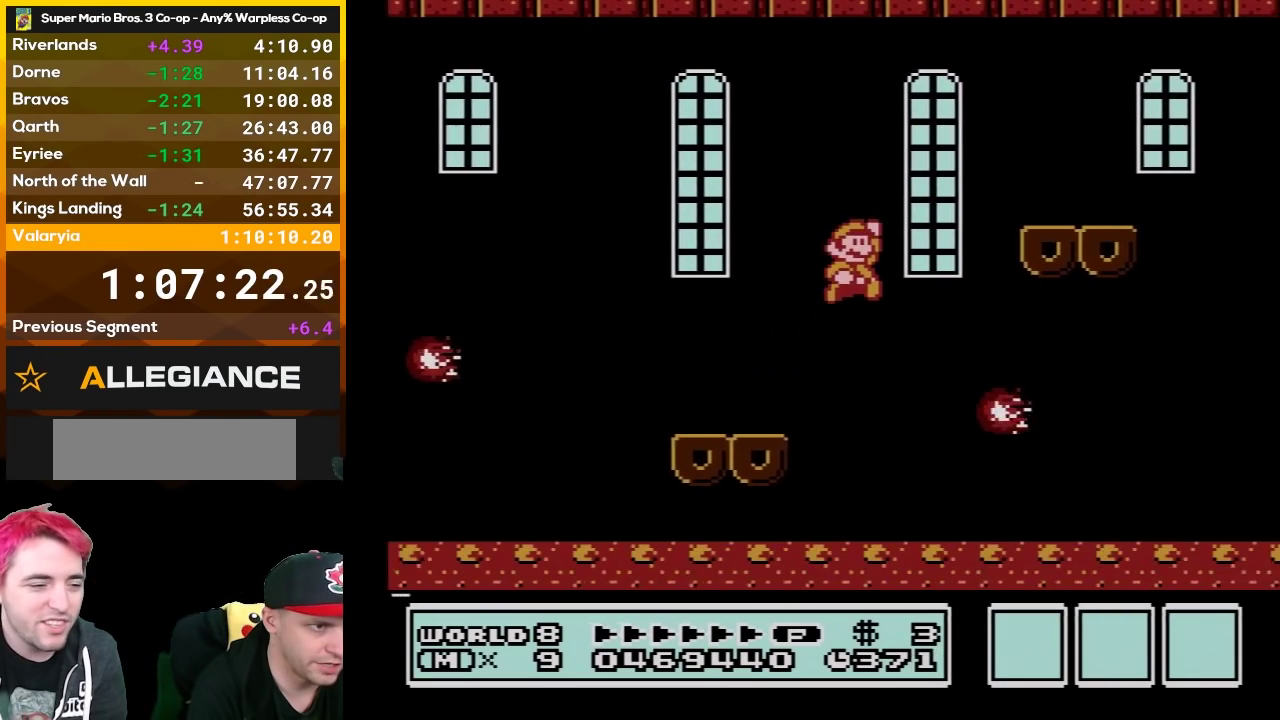
{"buttons": ["B", "DPAD_DOWN"], "events": [[200, "A", "up"], [450, "DPAD_DOWN", "down"], [450, "DPAD_RIGHT", "up"]]}
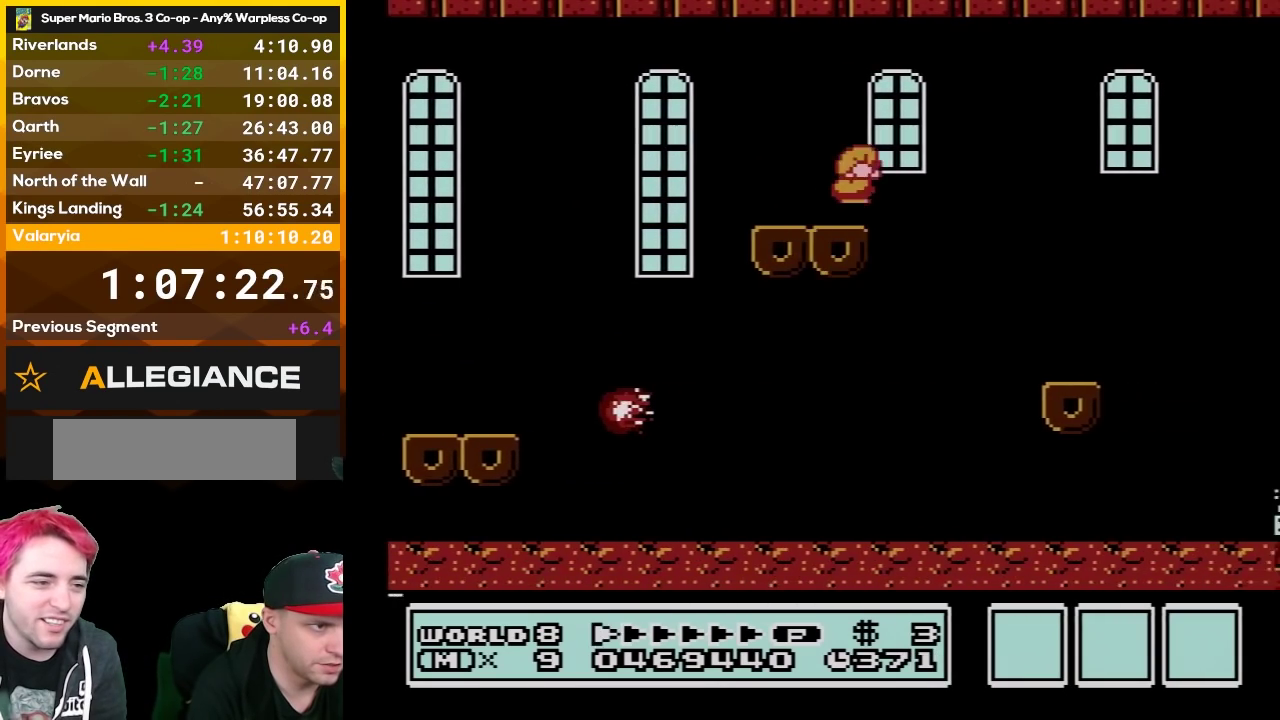
{"buttons": ["B", "DPAD_RIGHT"], "events": [[17, "A", "down"], [117, "DPAD_DOWN", "up"], [117, "DPAD_RIGHT", "down"], [133, "A", "up"]]}
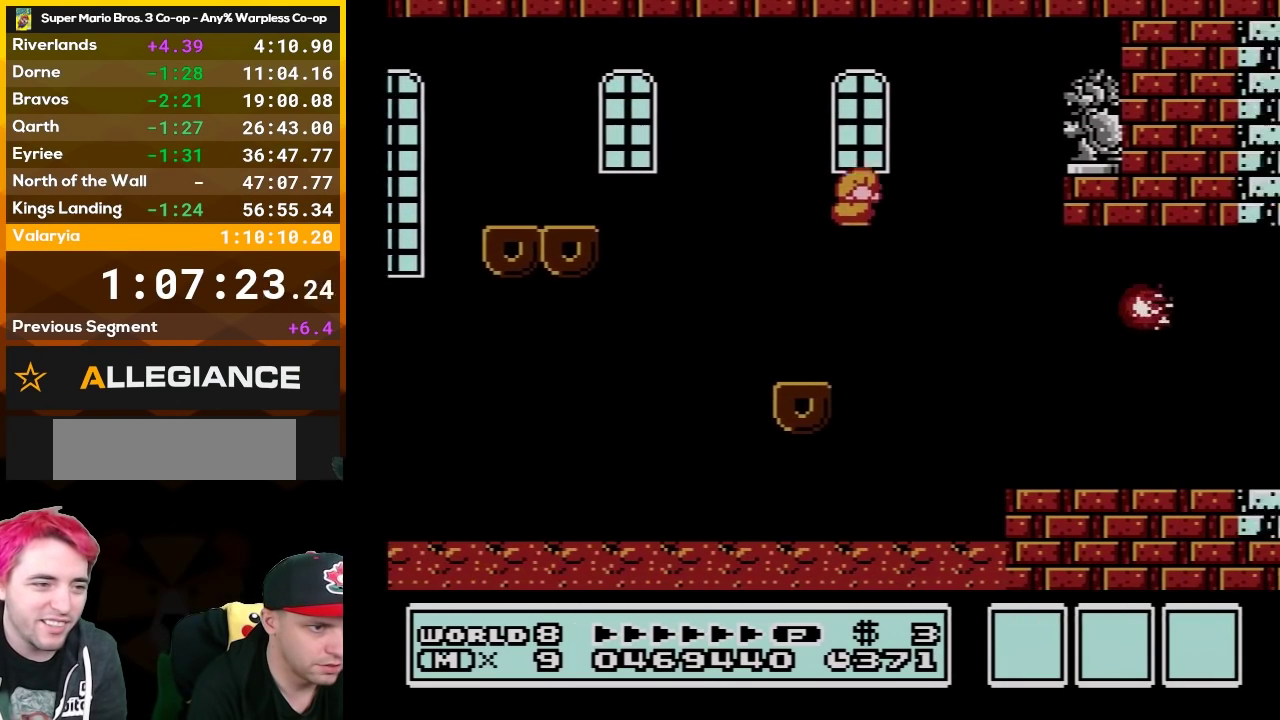
{"buttons": ["B", "DPAD_RIGHT"], "events": []}
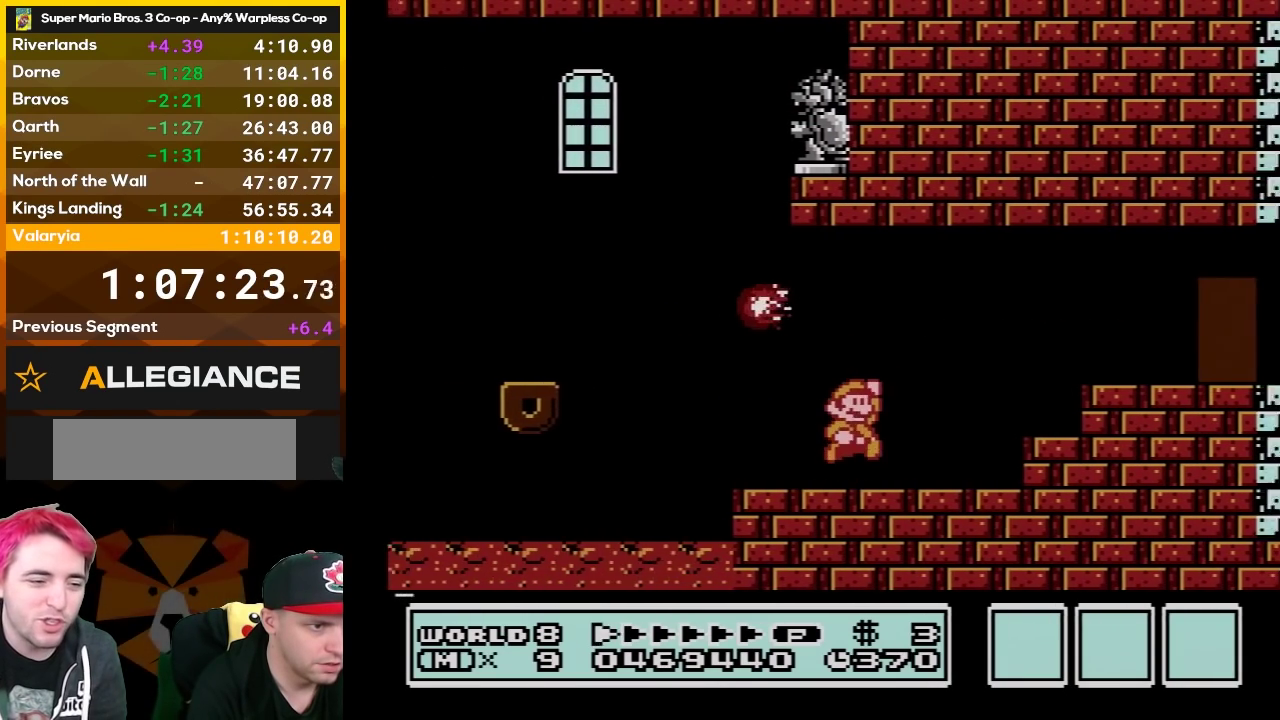
{"buttons": ["B", "DPAD_RIGHT"], "events": [[17, "A", "down"], [183, "A", "up"], [350, "A", "down"], [450, "A", "up"]]}
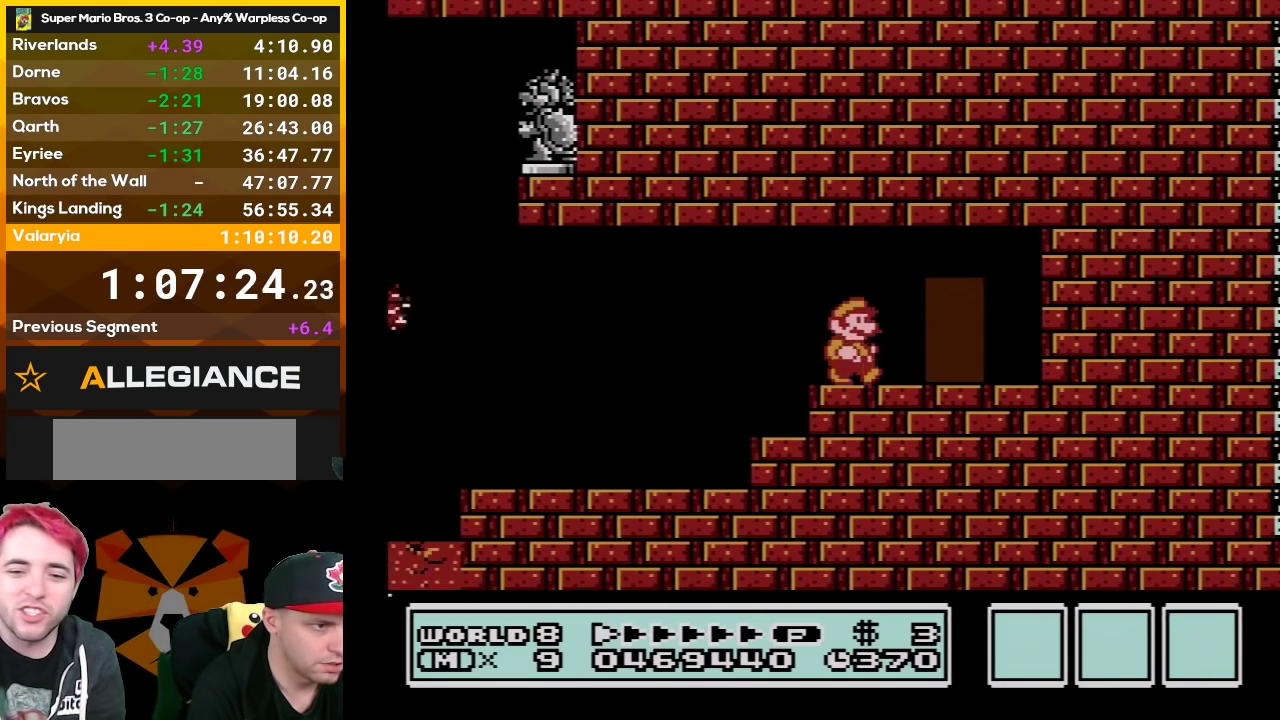
{"buttons": ["B"], "events": [[200, "DPAD_RIGHT", "up"], [233, "DPAD_UP", "down"], [400, "DPAD_UP", "up"]]}
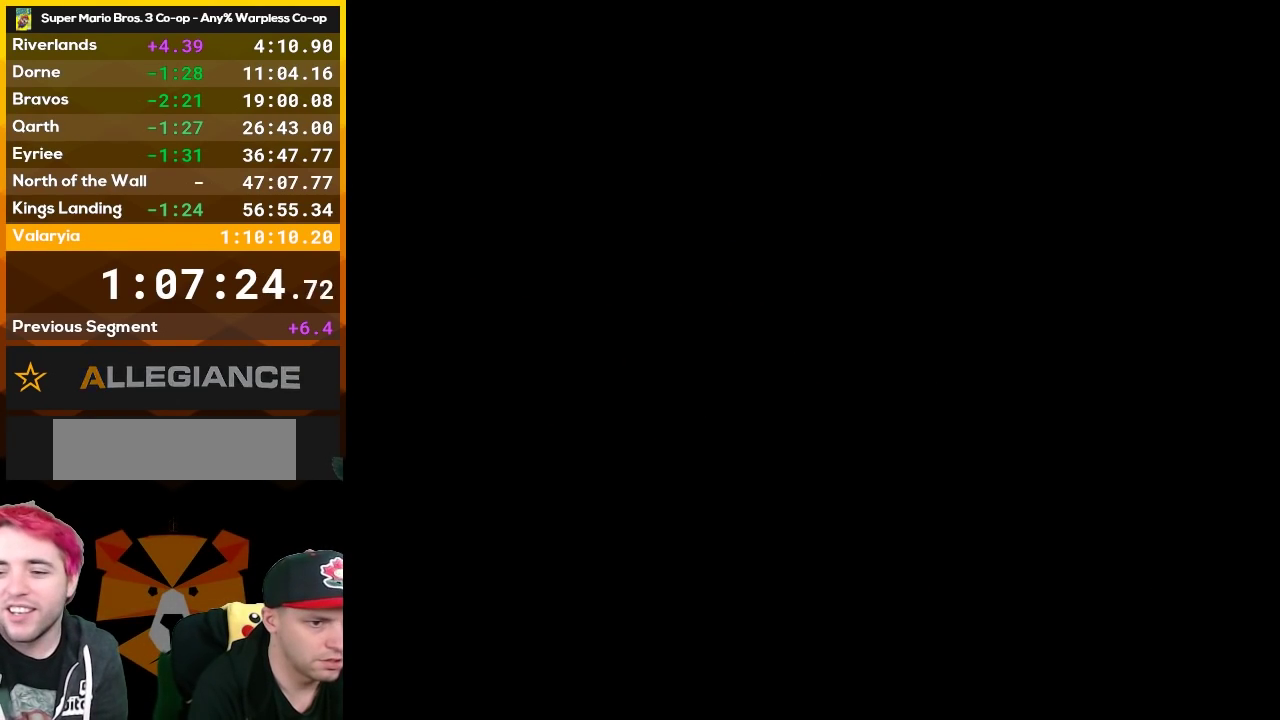
{"buttons": ["B", "DPAD_RIGHT"], "events": [[483, "DPAD_RIGHT", "down"]]}
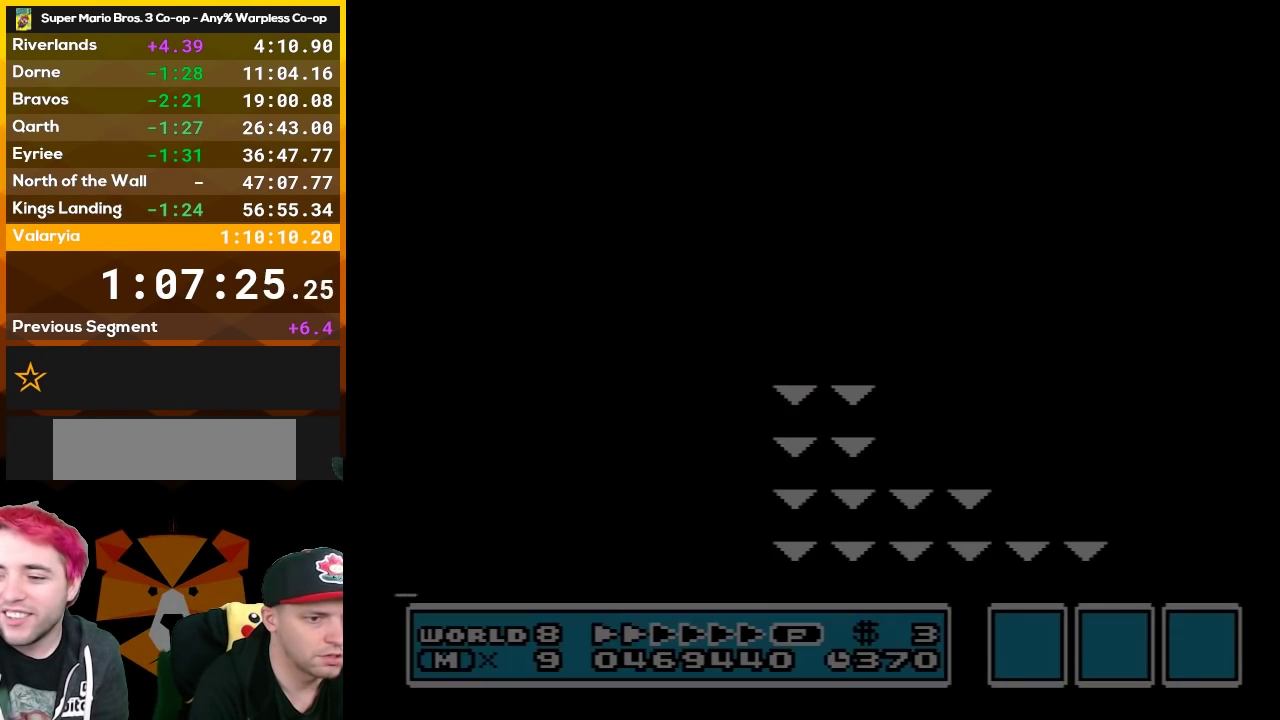
{"buttons": ["B", "DPAD_RIGHT"], "events": []}
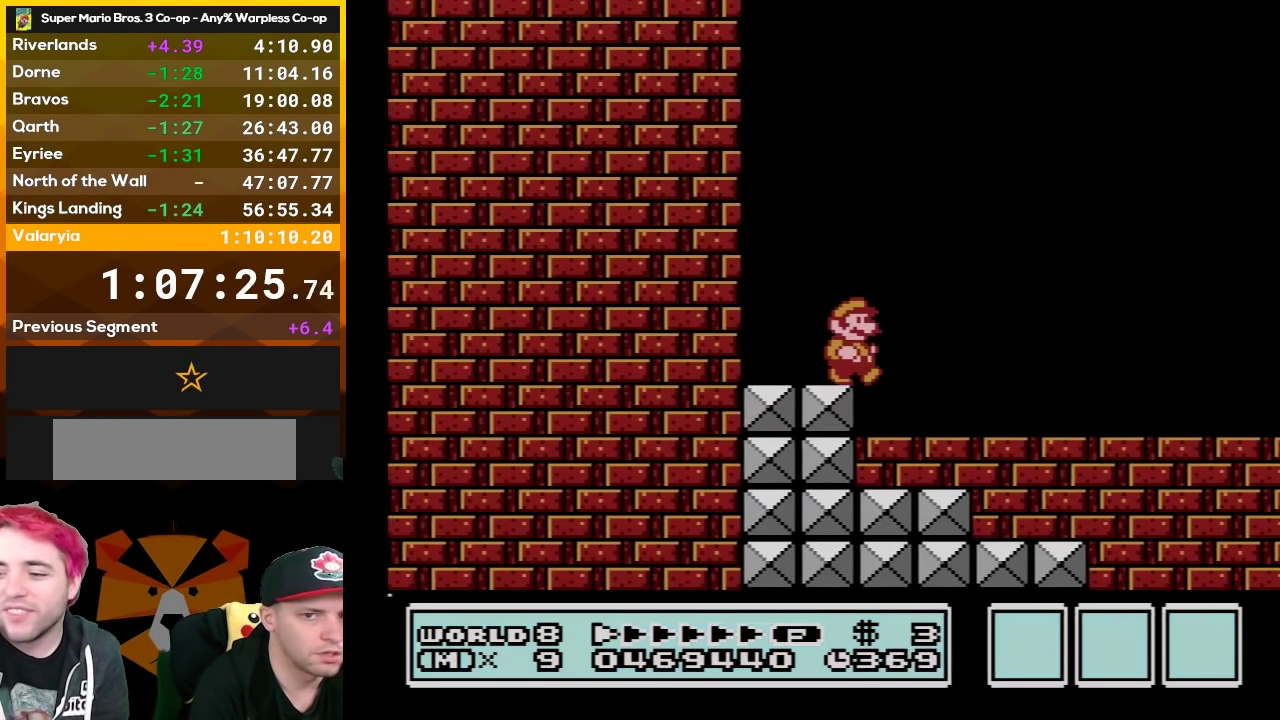
{"buttons": ["B", "DPAD_RIGHT"], "events": []}
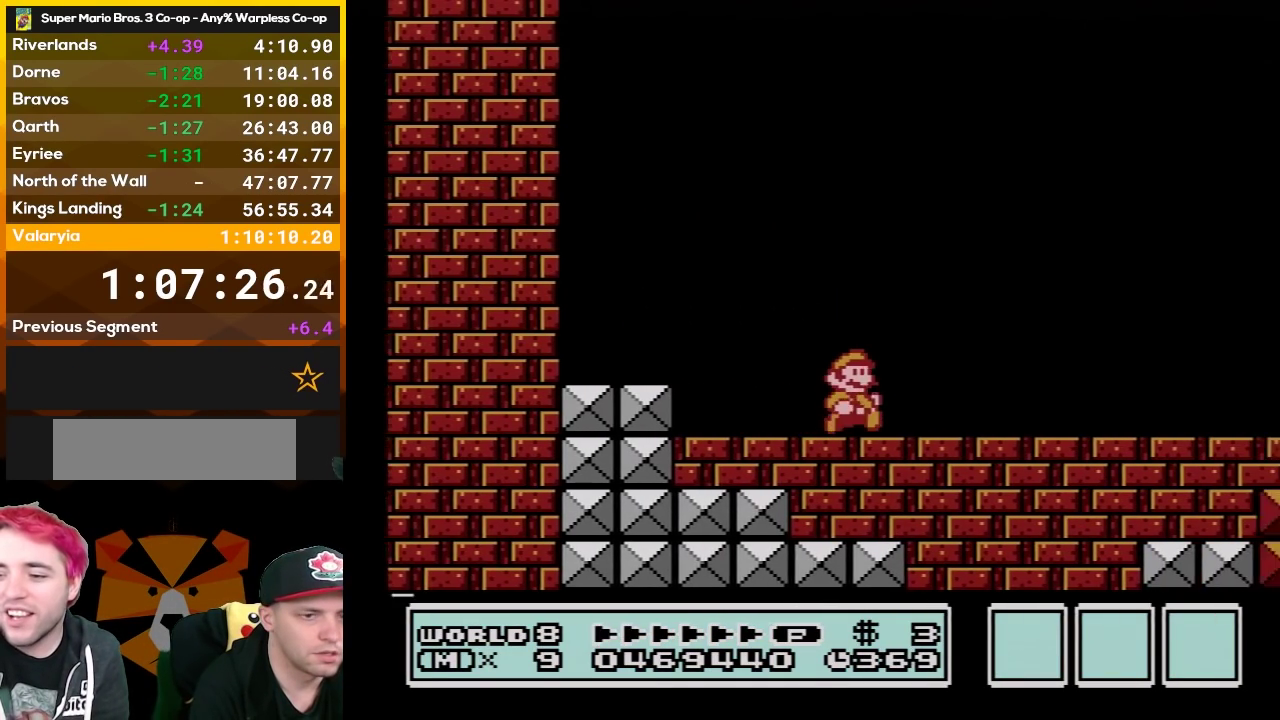
{"buttons": ["B", "DPAD_RIGHT"], "events": []}
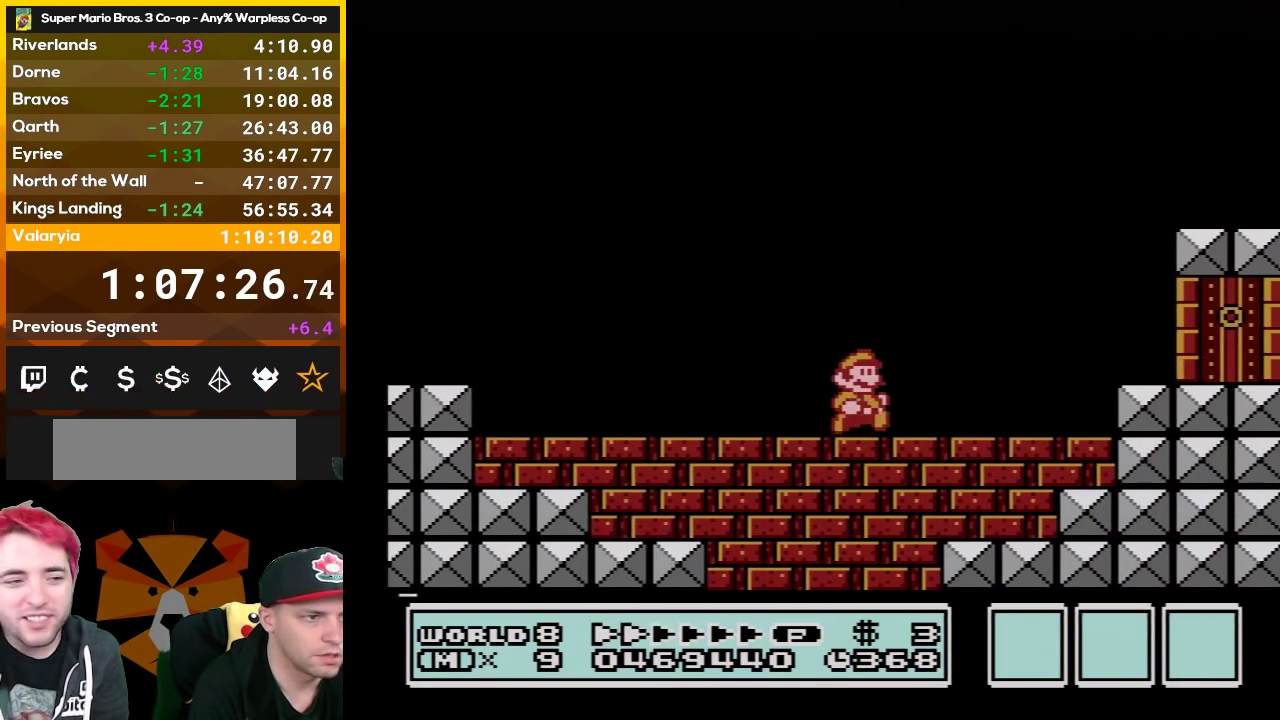
{"buttons": ["B", "DPAD_RIGHT"], "events": [[50, "DPAD_RIGHT", "up"], [83, "DPAD_LEFT", "down"], [267, "DPAD_LEFT", "up"], [333, "DPAD_RIGHT", "down"]]}
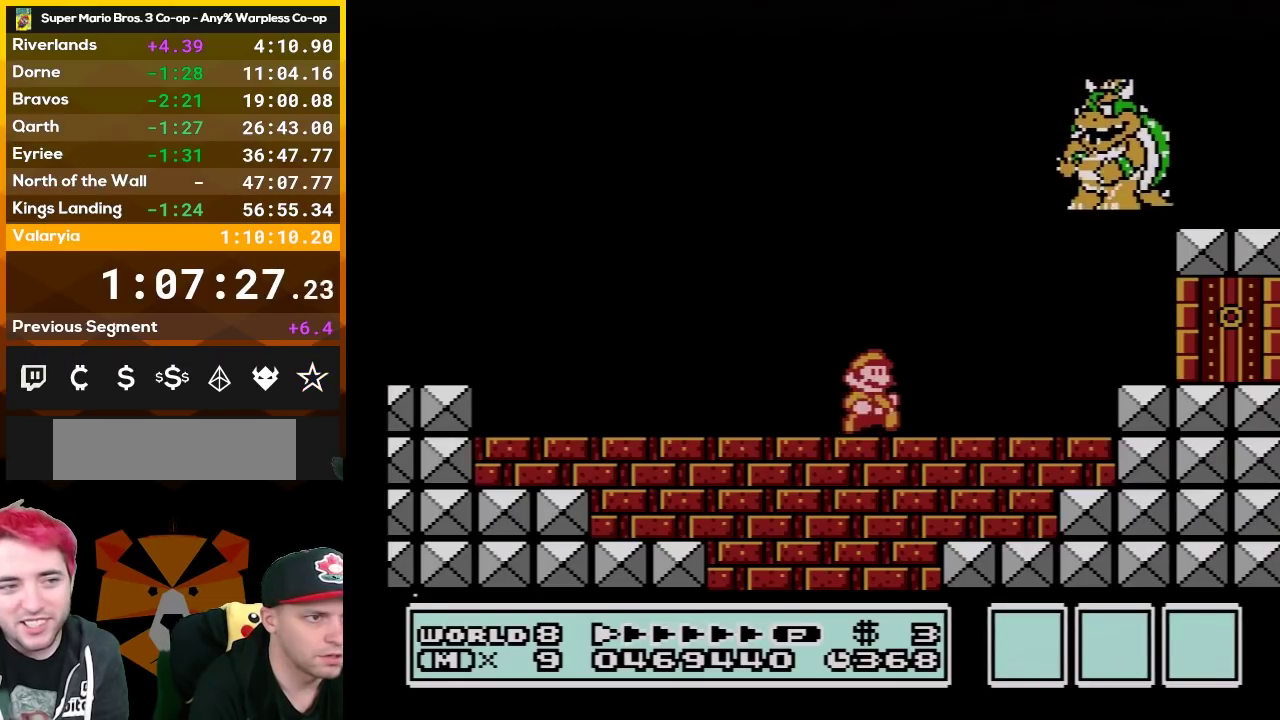
{"buttons": ["A", "B", "DPAD_RIGHT"], "events": [[267, "A", "down"]]}
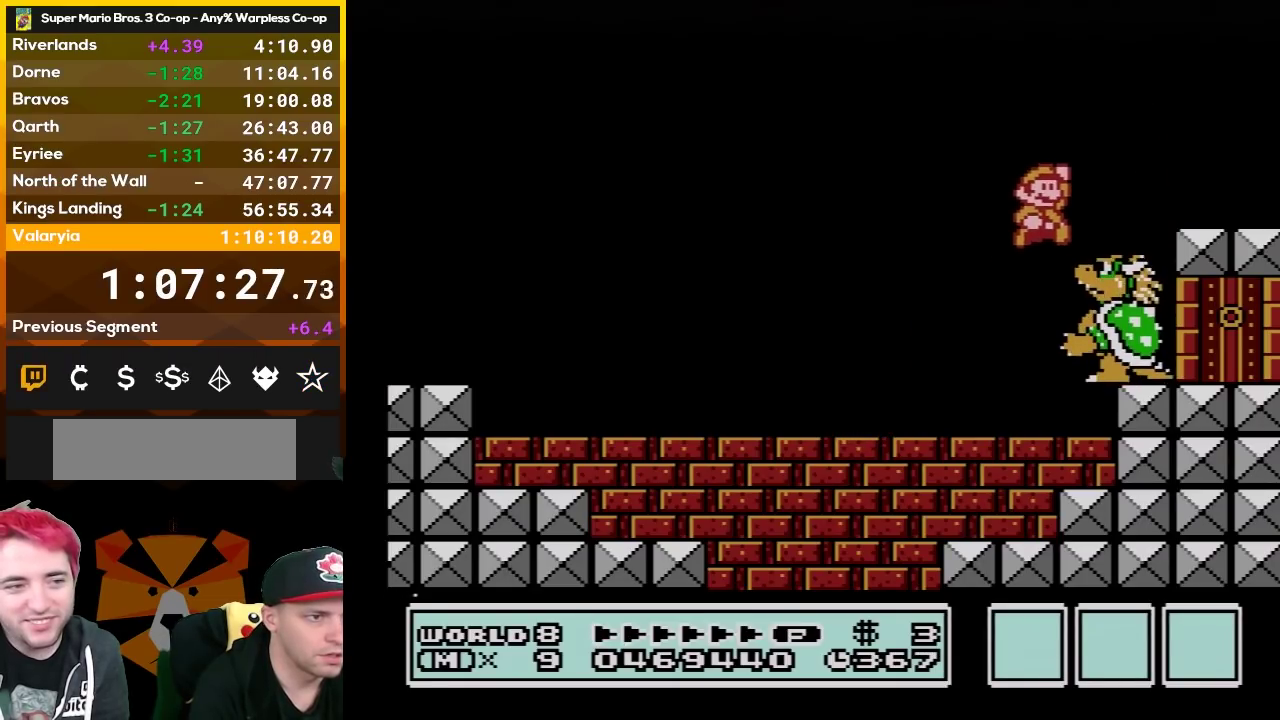
{"buttons": ["DPAD_LEFT"], "events": [[167, "DPAD_RIGHT", "up"], [167, "DPAD_UP", "down"], [200, "A", "up"], [200, "DPAD_LEFT", "down"], [200, "DPAD_UP", "up"], [267, "B", "up"], [417, "B", "down"], [483, "B", "up"]]}
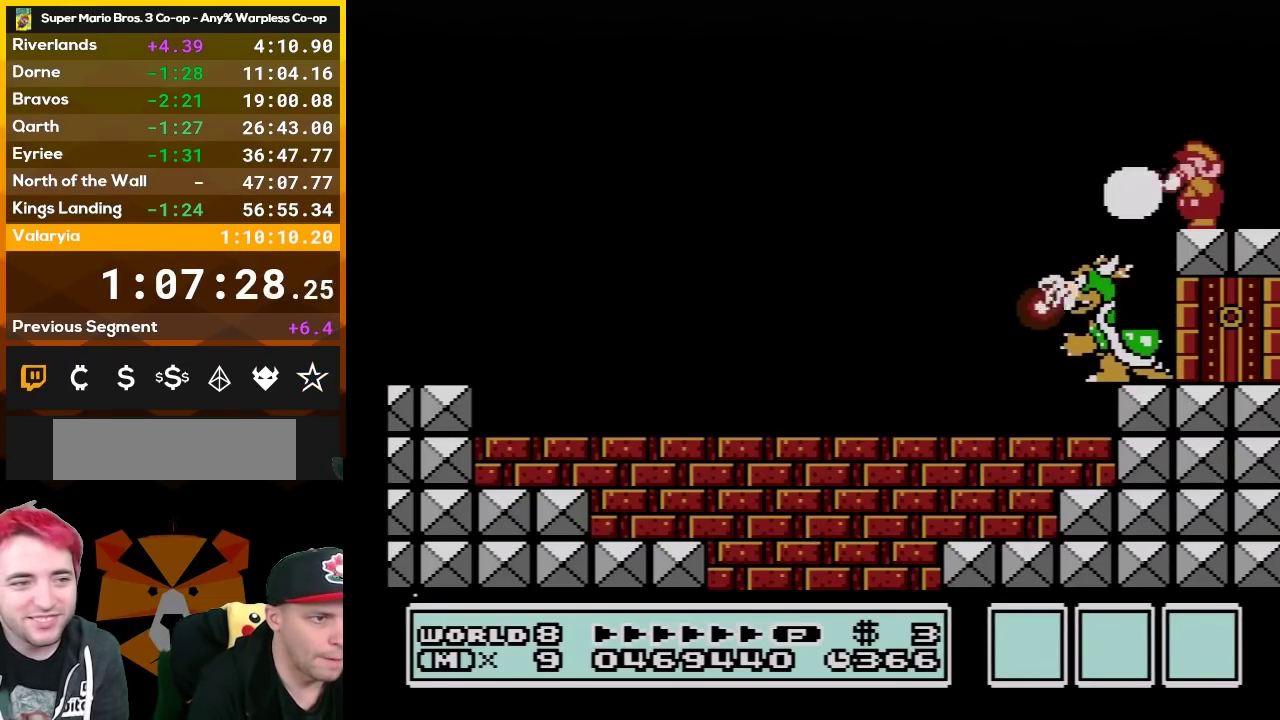
{"buttons": ["B"], "events": [[17, "B", "down"], [83, "B", "up"], [117, "DPAD_LEFT", "up"], [200, "B", "down"], [267, "B", "up"], [267, "DPAD_LEFT", "down"], [300, "B", "down"], [333, "DPAD_LEFT", "up"], [367, "B", "up"], [383, "B", "down"], [450, "B", "up"], [483, "B", "down"]]}
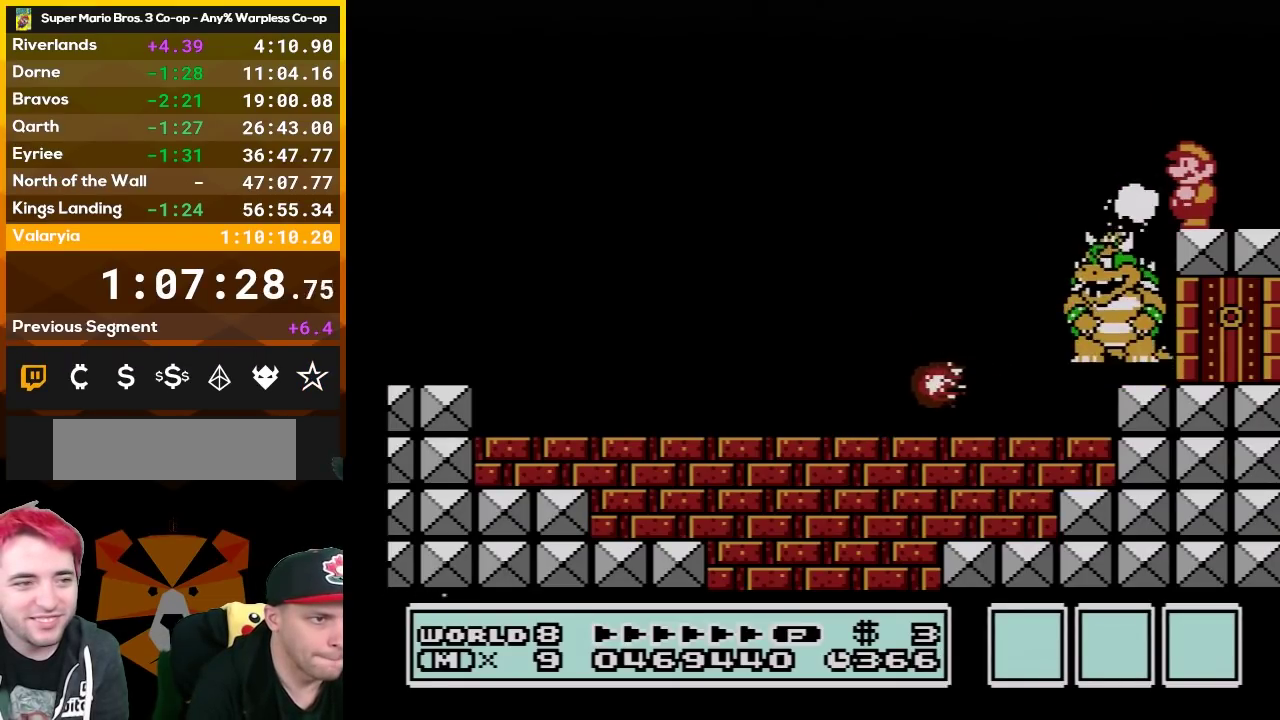
{"buttons": [], "events": [[50, "B", "up"], [83, "B", "down"], [117, "B", "up"], [200, "B", "down"], [233, "B", "up"], [267, "B", "down"], [300, "B", "up"], [367, "B", "down"], [383, "B", "up"], [433, "B", "down"], [483, "B", "up"]]}
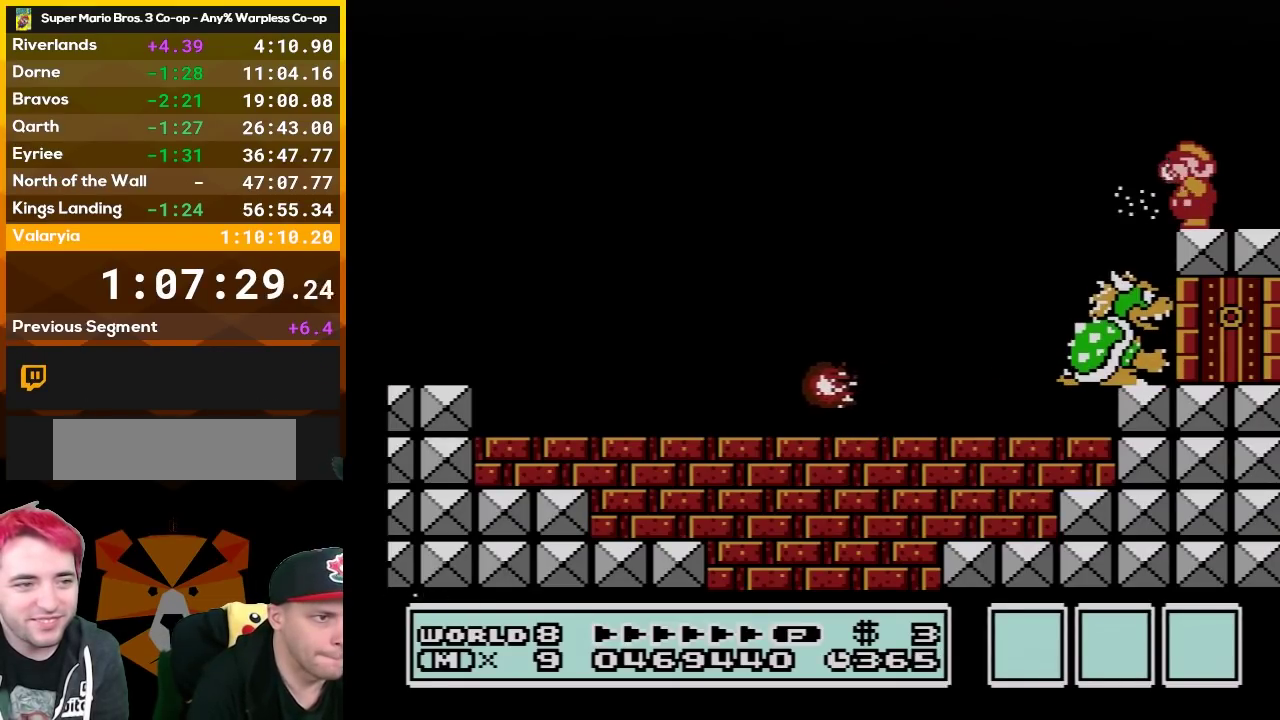
{"buttons": ["B"], "events": [[17, "B", "down"], [50, "B", "up"], [117, "B", "down"], [150, "B", "up"], [167, "B", "down"], [217, "B", "up"], [300, "B", "down"], [333, "B", "up"], [383, "B", "down"], [433, "B", "up"], [467, "B", "down"]]}
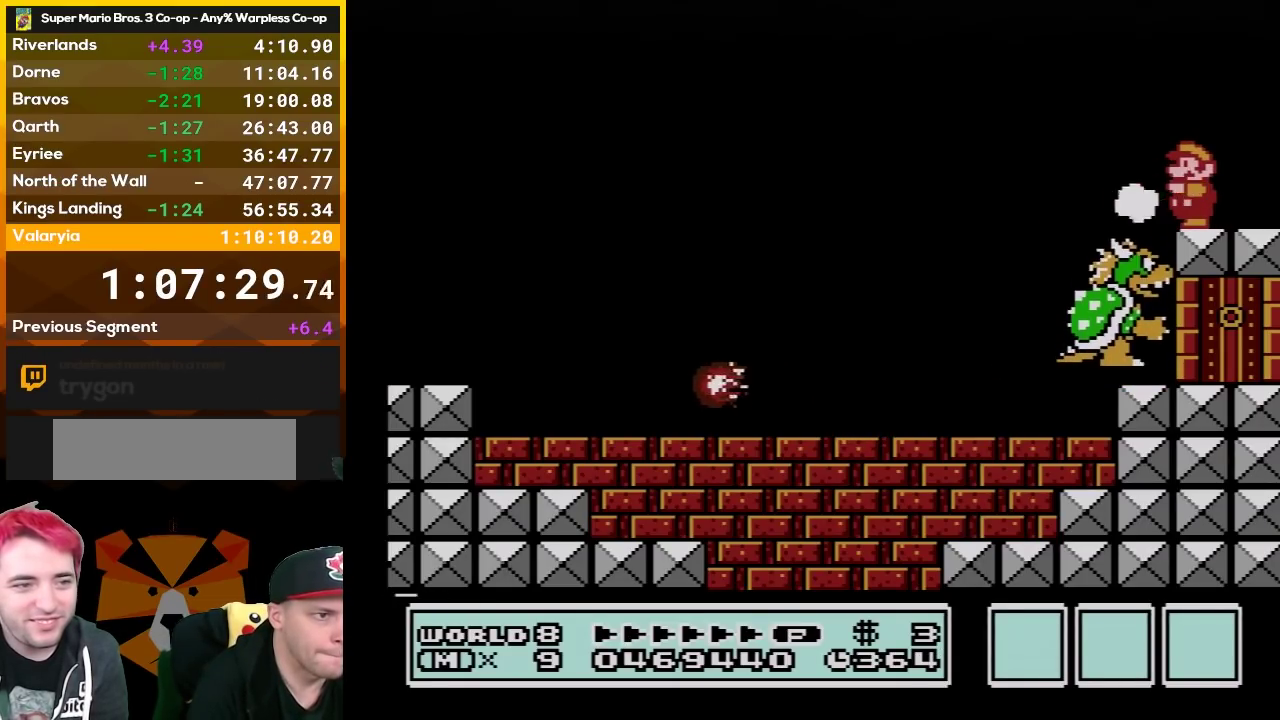
{"buttons": [], "events": [[17, "B", "up"]]}
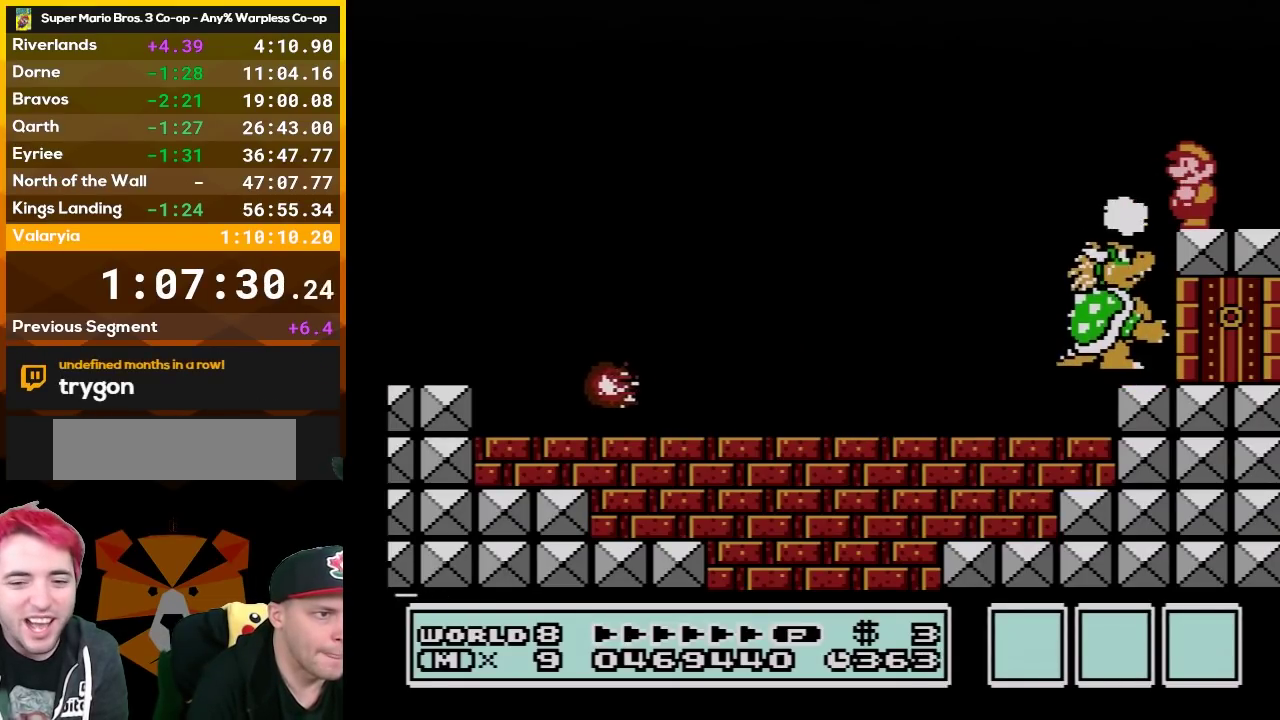
{"buttons": ["B"], "events": [[233, "B", "down"]]}
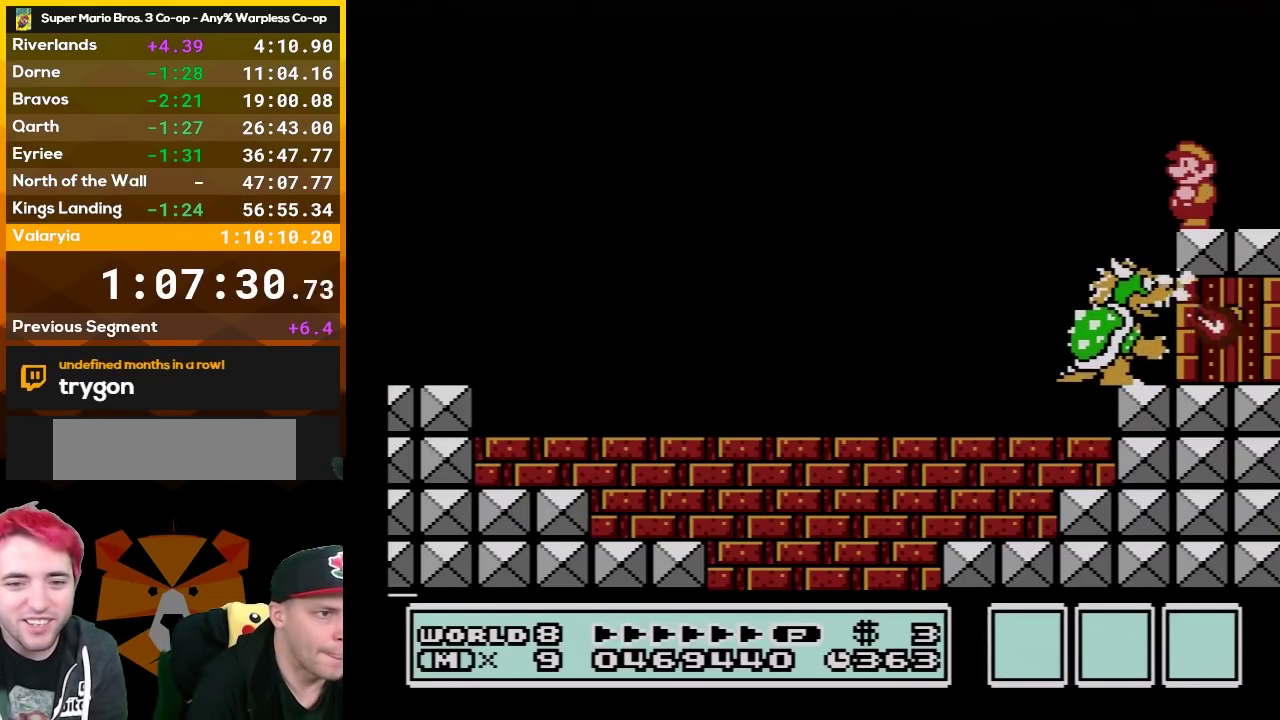
{"buttons": [], "events": [[117, "B", "up"], [167, "B", "down"], [233, "B", "up"], [400, "B", "down"], [450, "B", "up"]]}
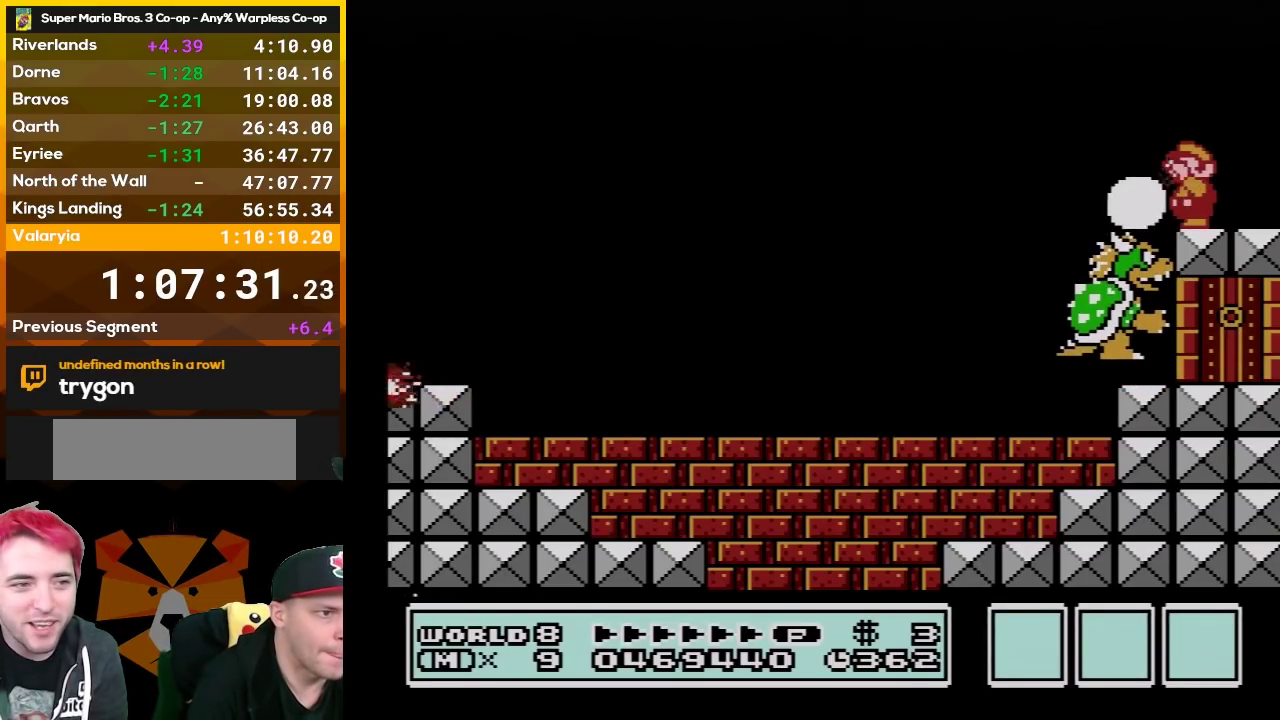
{"buttons": ["B"], "events": [[450, "B", "down"]]}
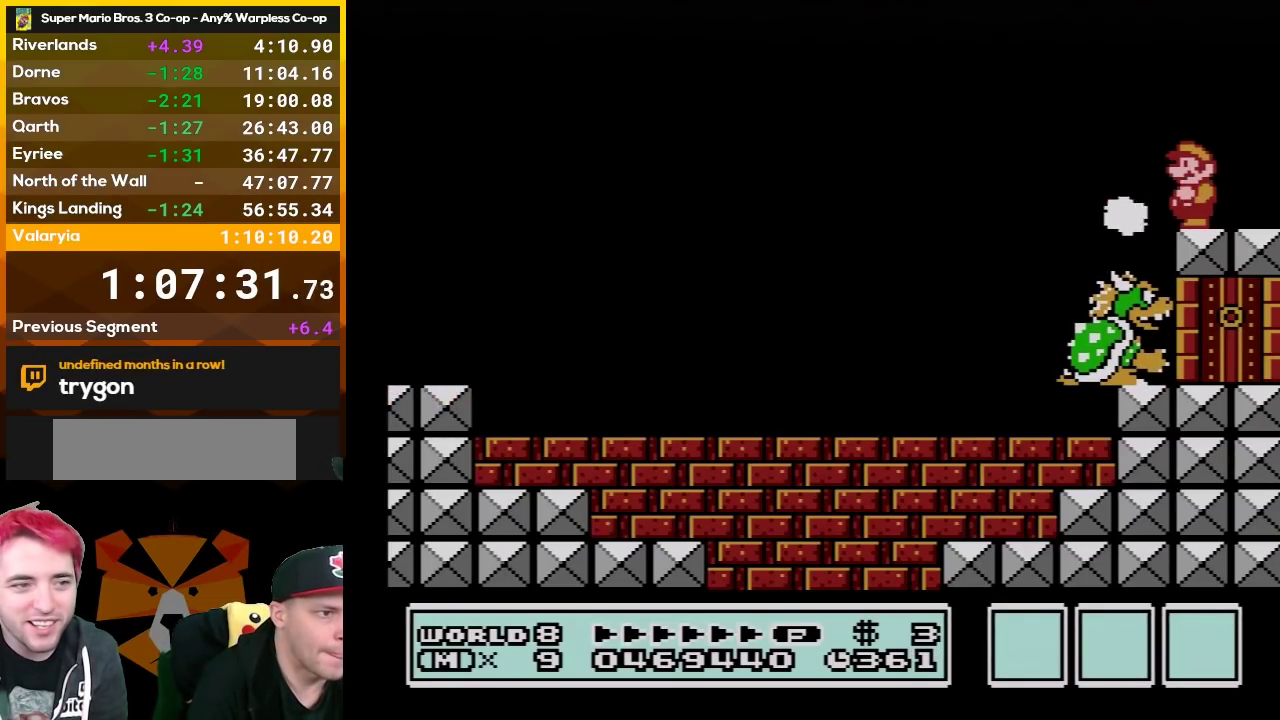
{"buttons": [], "events": [[17, "B", "up"], [83, "B", "down"], [150, "B", "up"], [217, "B", "down"], [267, "B", "up"], [333, "B", "down"], [367, "B", "up"], [433, "B", "down"], [483, "B", "up"]]}
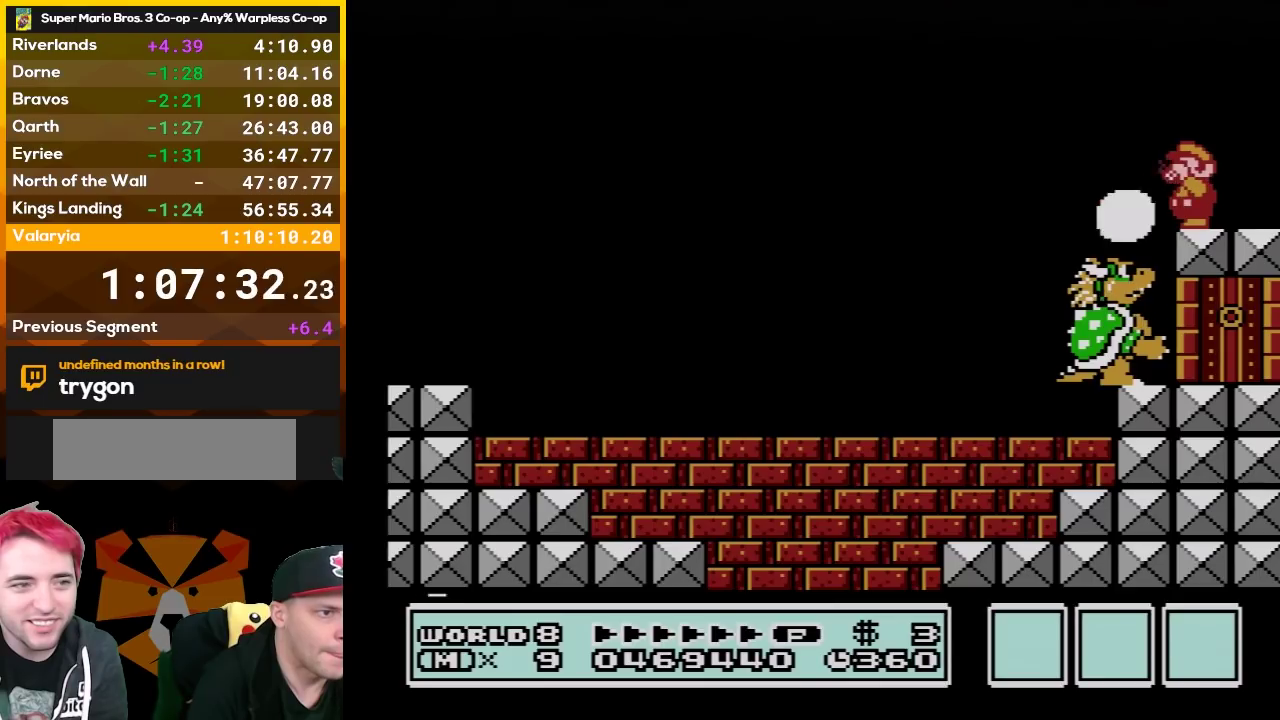
{"buttons": ["DPAD_DOWN"], "events": [[17, "B", "down"], [133, "B", "up"], [133, "DPAD_DOWN", "down"]]}